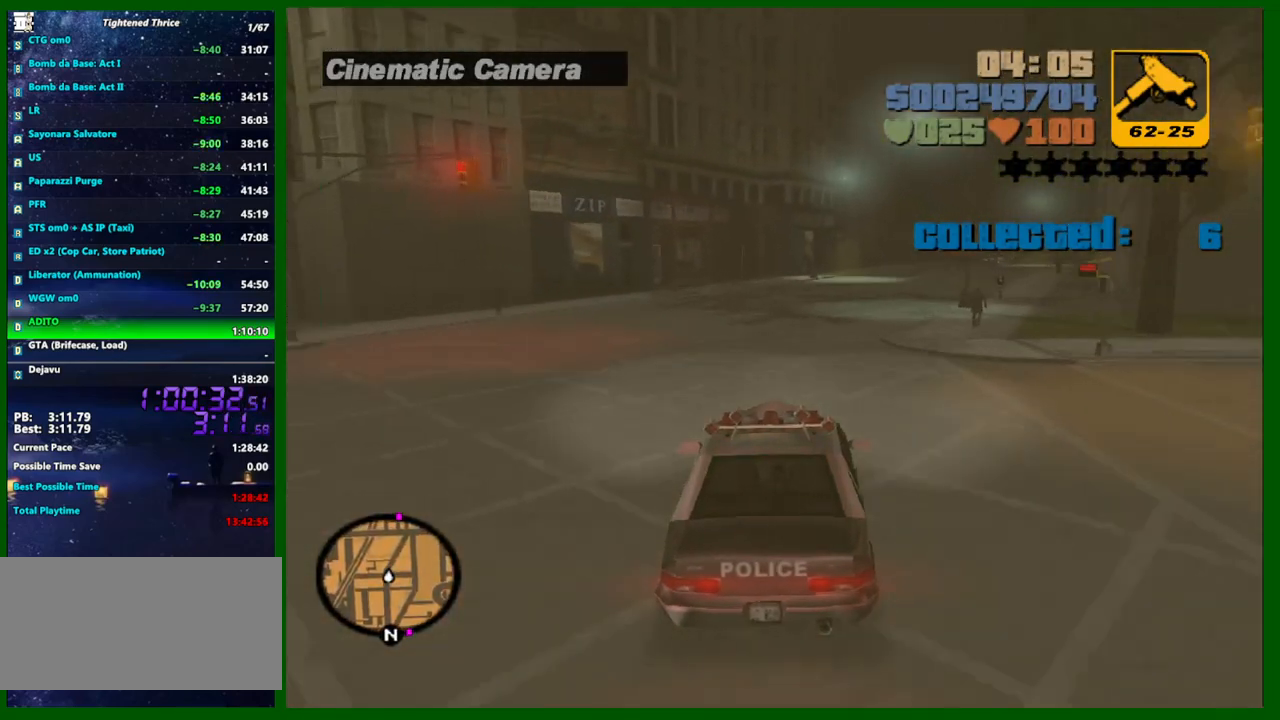
Gameplay with keyboard and mouse; each line is a JSON object with the keys and mouse buttons held at the frame after it. "events" lists presses ("down") and releases ("up") of "1", "2", "3", "4", "5", "a", "c", "caps_lock", "ctrl", "d", "down", "e", "escape", "f", "f1", "f2", "f3", "g", "h", "left", "q", "right", "s", "shift", "space", "tab", "up", "v", "w", "x", "y", "z", "mouse_left", "mouse_middle", "mouse_right", "mouse_wheel_up" and "mouse_wheel_down" between this image and that frame as [ms after this image, input, new state], when the widget could be followed in between. "mouse_left", "mouse_middle", "mouse_right", "mouse_wheel_up", "mouse_wheel_down" = the "left", "middle", "right", "wheel_up", "wheel_down" buttons of the "mouse" list. No other keys are recorded. Not read: mouse_move.
{"keys": ["w"], "mouse": [], "events": [[17, "d", "down"], [67, "d", "up"], [217, "d", "down"], [300, "d", "up"], [400, "d", "down"], [483, "d", "up"]]}
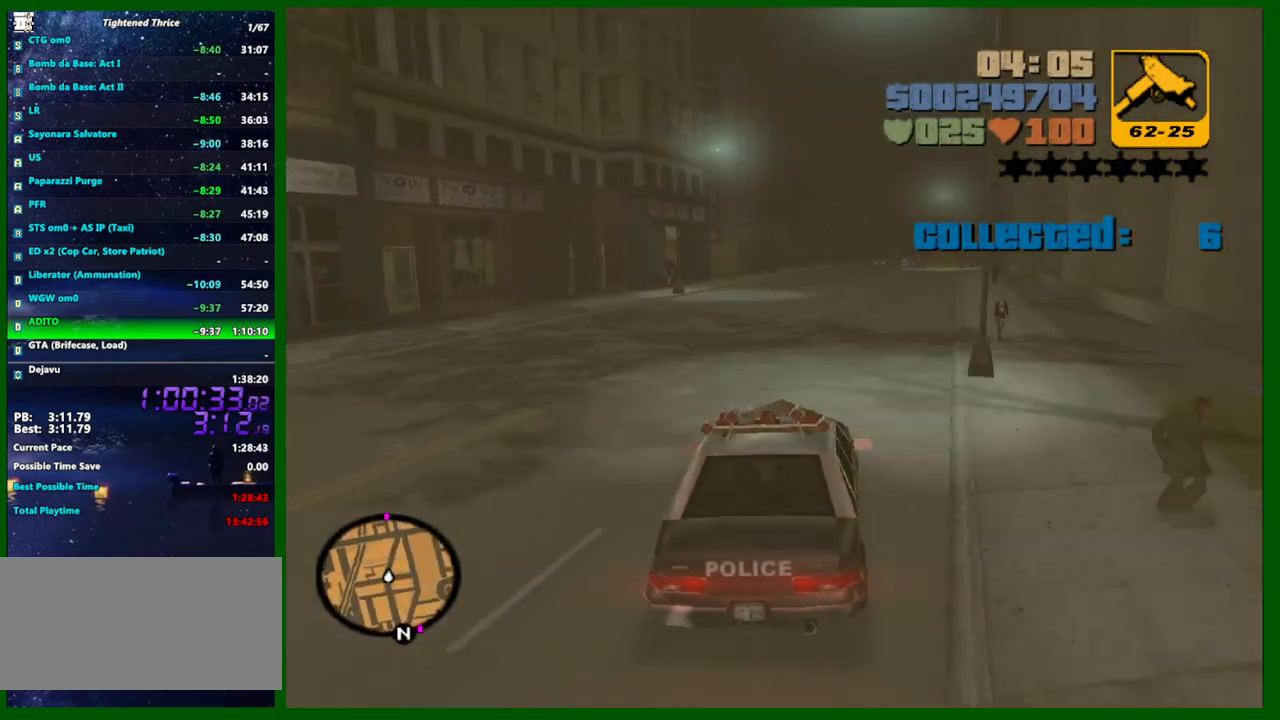
{"keys": ["w"], "mouse": ["wheel_up"], "events": [[267, "mouse_wheel_up", "down"], [317, "mouse_wheel_up", "up"], [417, "mouse_wheel_up", "down"]]}
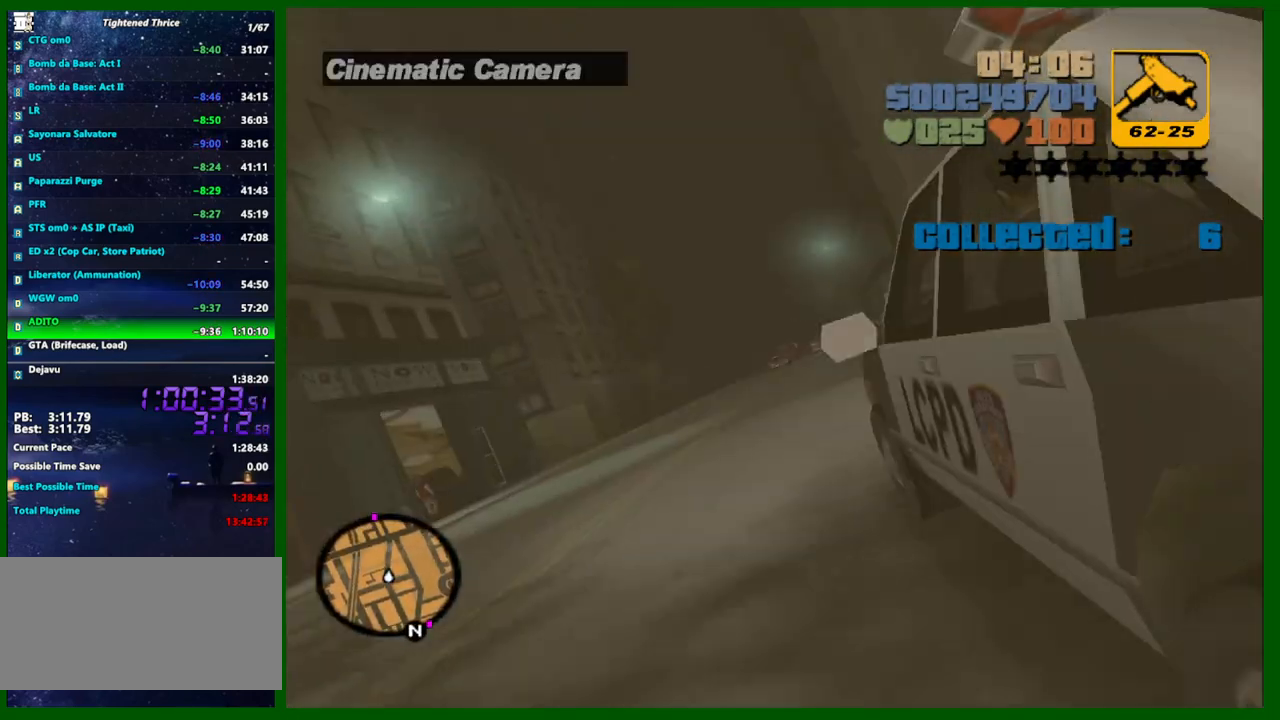
{"keys": ["w"], "mouse": [], "events": [[17, "d", "down"], [17, "mouse_wheel_up", "up"], [50, "d", "up"], [50, "mouse_wheel_up", "down"], [150, "mouse_wheel_up", "up"], [233, "mouse_wheel_up", "down"], [283, "mouse_wheel_up", "up"]]}
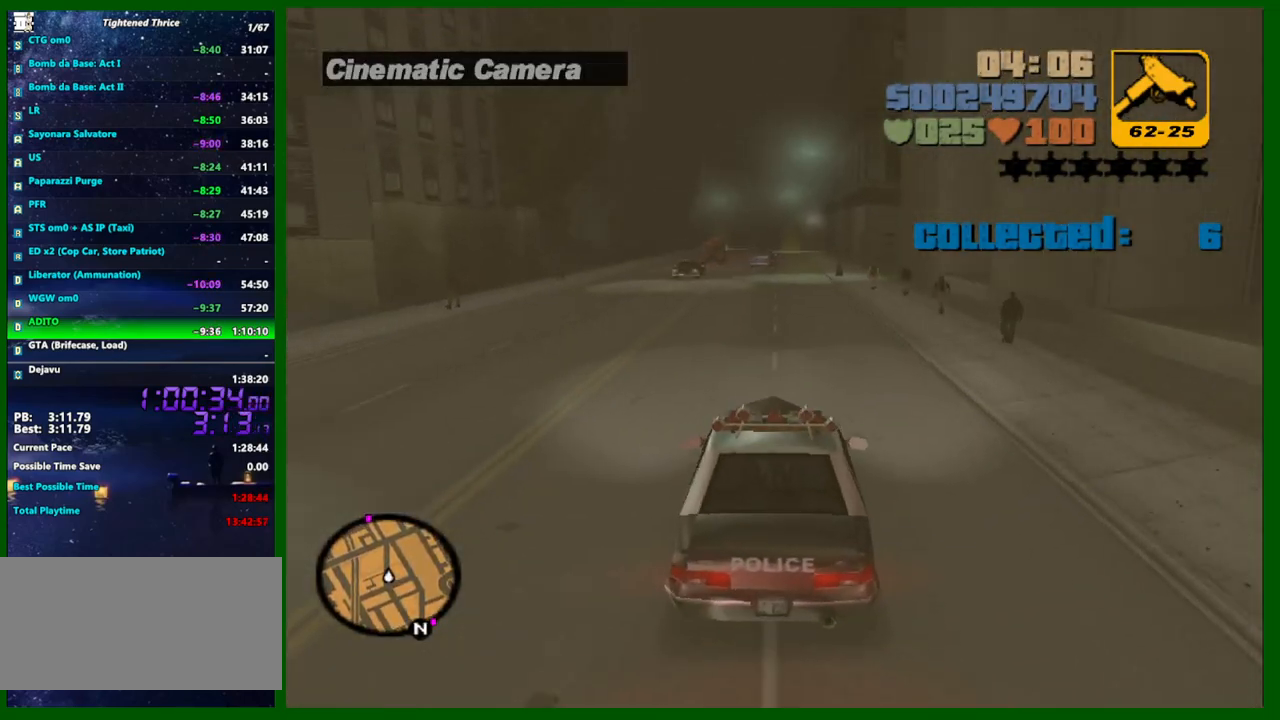
{"keys": ["a", "w"], "mouse": ["wheel_up"], "events": [[167, "mouse_wheel_up", "down"], [217, "mouse_wheel_up", "up"], [250, "d", "down"], [250, "mouse_wheel_up", "down"], [300, "d", "up"], [450, "mouse_wheel_up", "up"], [483, "a", "down"], [483, "mouse_wheel_up", "down"]]}
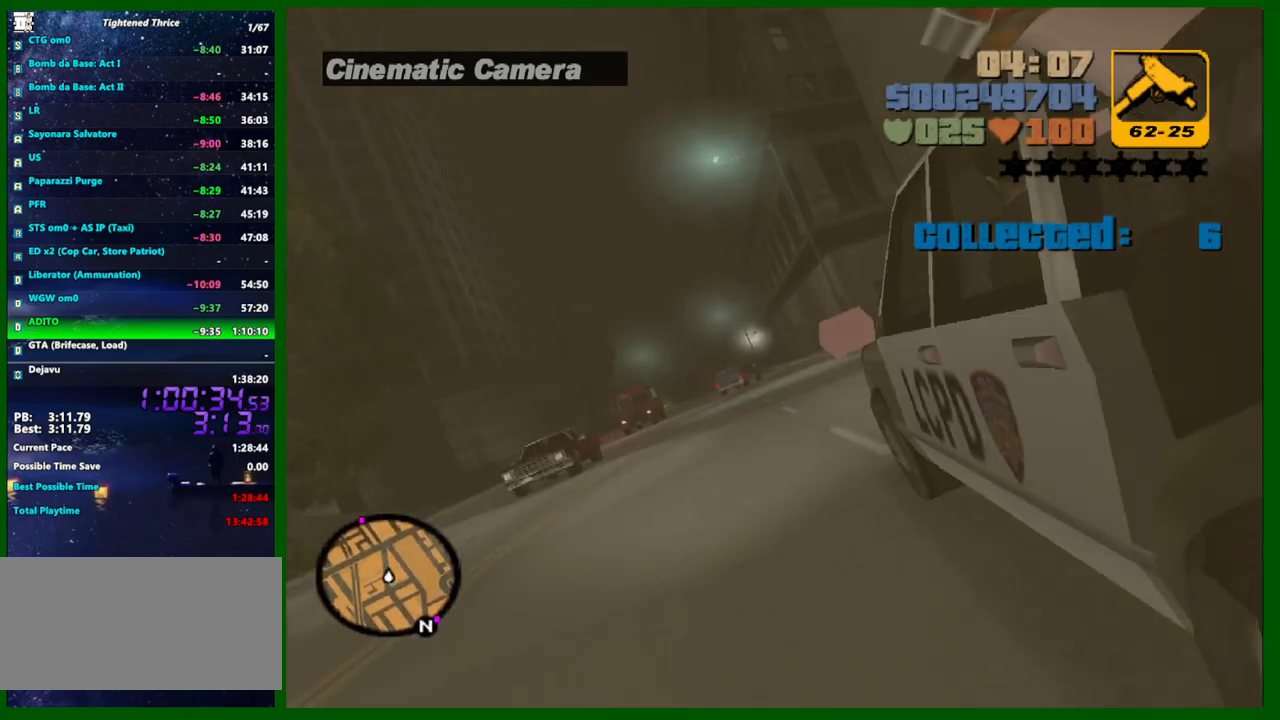
{"keys": ["a", "w"], "mouse": [], "events": [[33, "a", "up"], [33, "mouse_wheel_up", "up"], [83, "mouse_wheel_up", "down"], [133, "mouse_wheel_up", "up"], [233, "a", "down"], [233, "mouse_wheel_up", "down"], [267, "a", "up"], [267, "mouse_wheel_up", "up"], [450, "a", "down"]]}
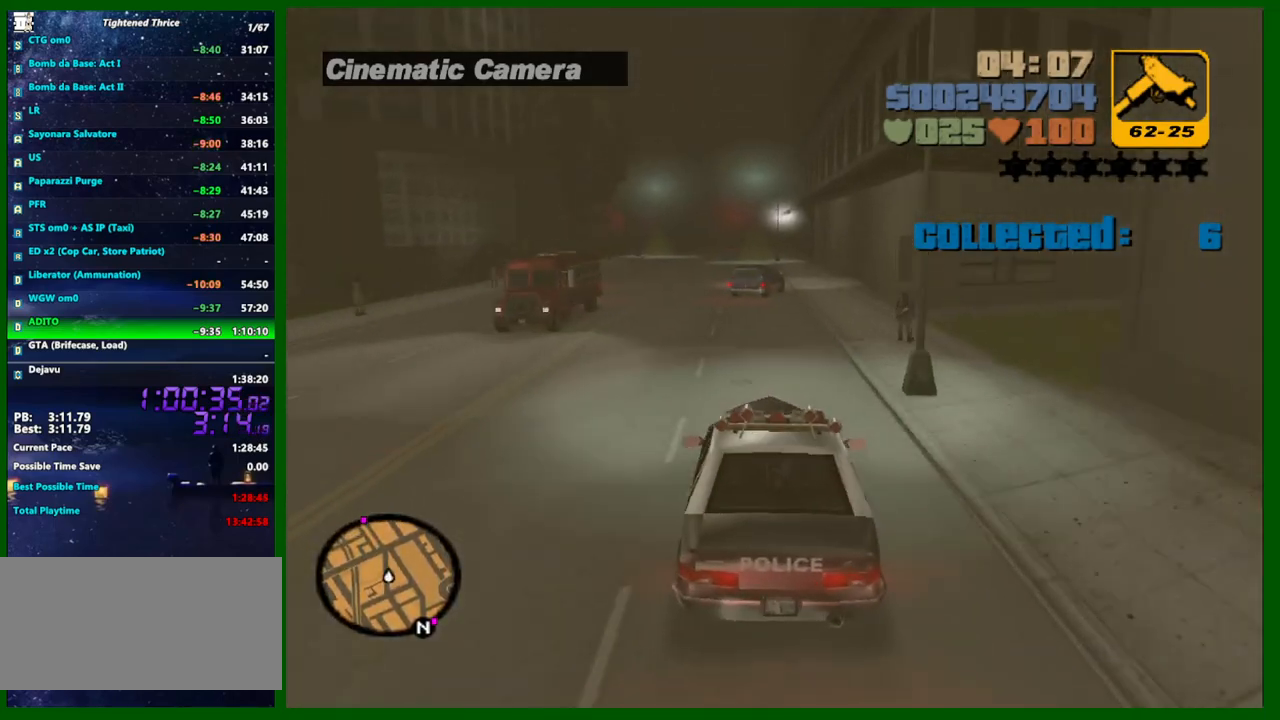
{"keys": ["w"], "mouse": ["wheel_up"], "events": [[50, "a", "up"], [433, "mouse_wheel_up", "down"]]}
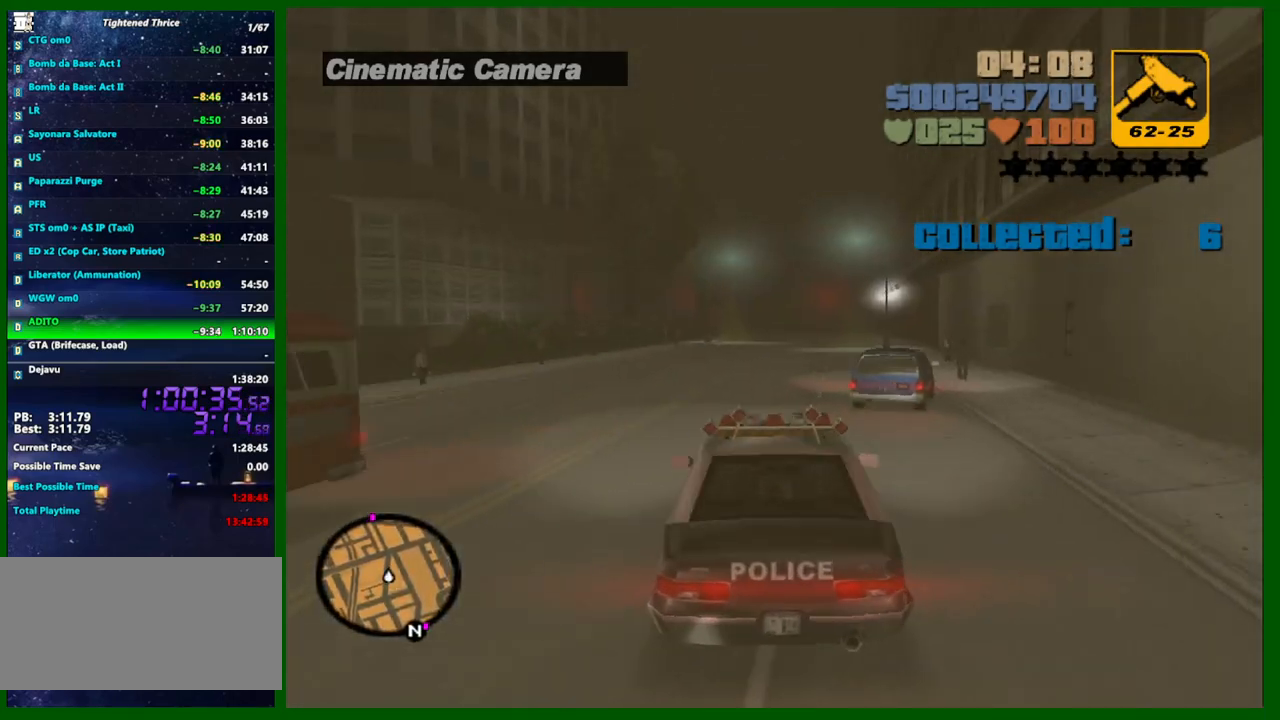
{"keys": ["w"], "mouse": [], "events": [[17, "mouse_wheel_up", "up"], [67, "mouse_wheel_up", "down"], [117, "mouse_wheel_up", "up"], [167, "mouse_wheel_up", "down"], [200, "mouse_wheel_up", "up"], [250, "mouse_wheel_up", "down"], [350, "mouse_wheel_up", "up"]]}
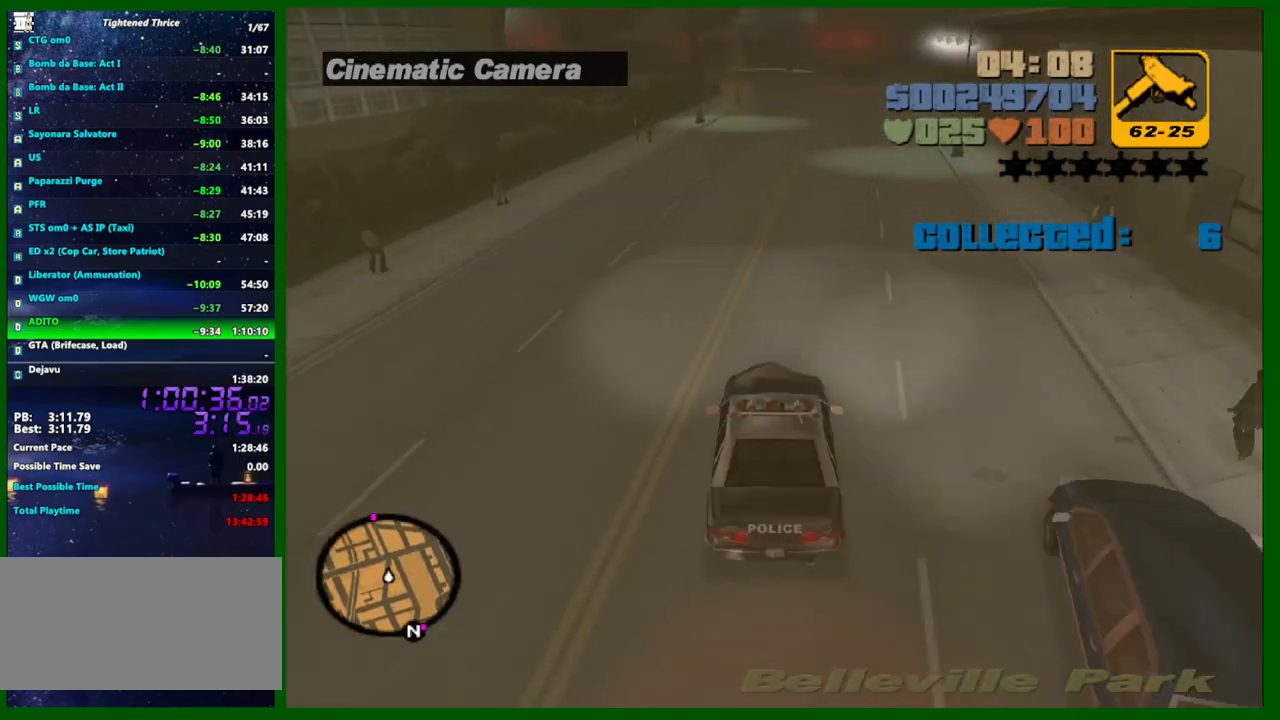
{"keys": ["w"], "mouse": [], "events": [[233, "mouse_wheel_up", "down"], [267, "mouse_wheel_up", "up"], [317, "d", "down"], [367, "mouse_wheel_up", "down"], [417, "d", "up"], [467, "mouse_wheel_up", "up"]]}
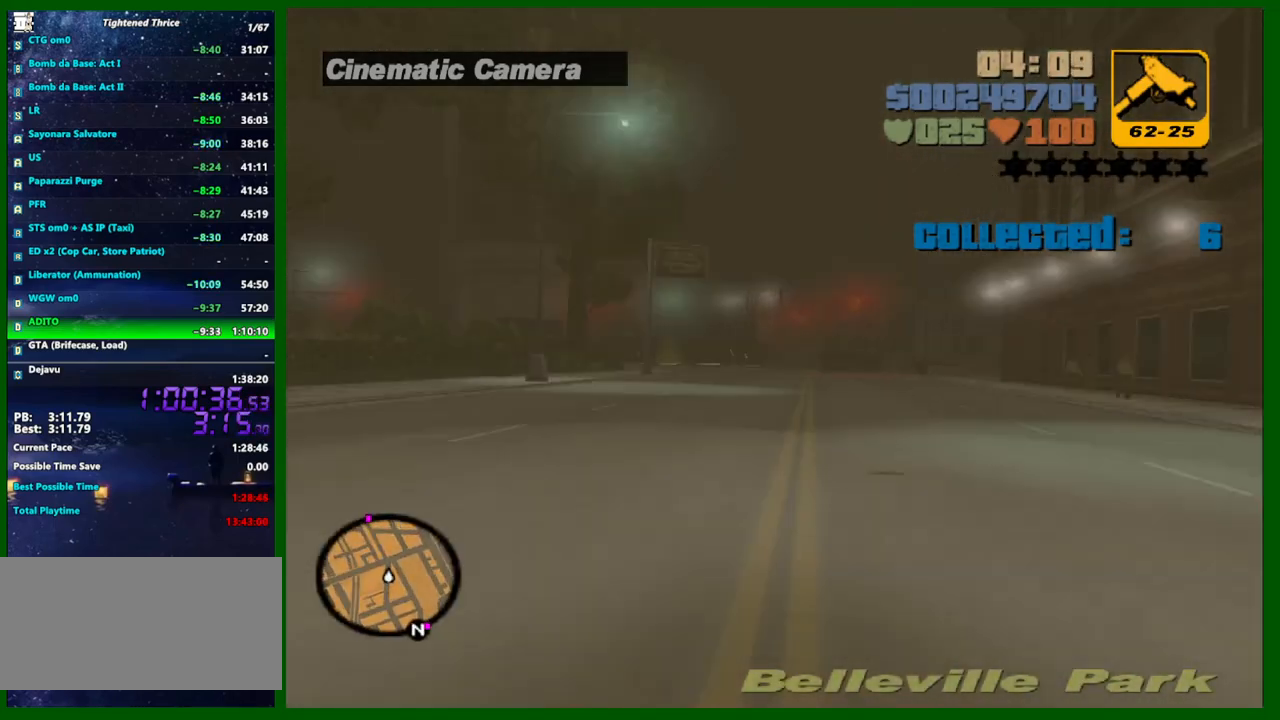
{"keys": ["w"], "mouse": [], "events": [[17, "mouse_wheel_up", "down"], [50, "mouse_wheel_up", "up"], [100, "mouse_wheel_up", "down"], [150, "mouse_wheel_up", "up"], [200, "mouse_wheel_up", "down"], [233, "mouse_wheel_up", "up"], [283, "d", "down"], [283, "mouse_wheel_up", "down"], [333, "d", "up"], [333, "mouse_wheel_up", "up"]]}
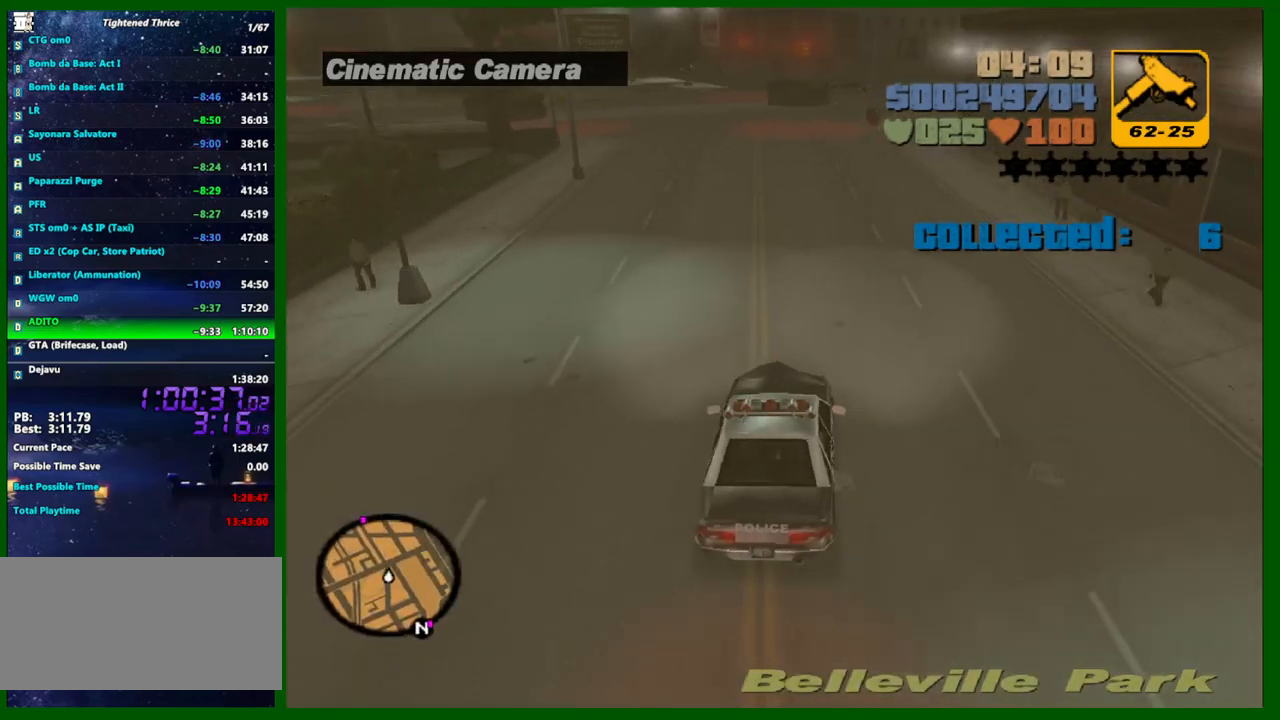
{"keys": [], "mouse": [], "events": [[300, "mouse_wheel_up", "down"], [350, "mouse_wheel_up", "up"], [350, "w", "up"]]}
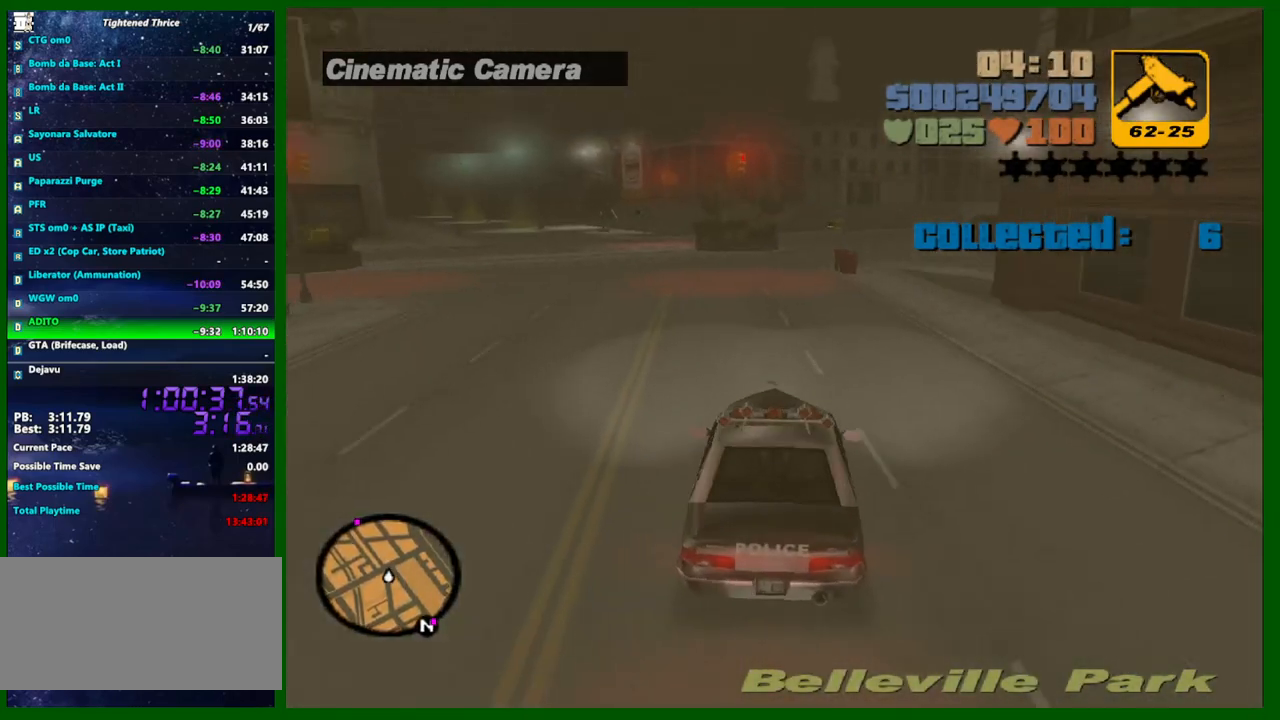
{"keys": ["d", "w"], "mouse": [], "events": [[317, "w", "down"], [417, "d", "down"]]}
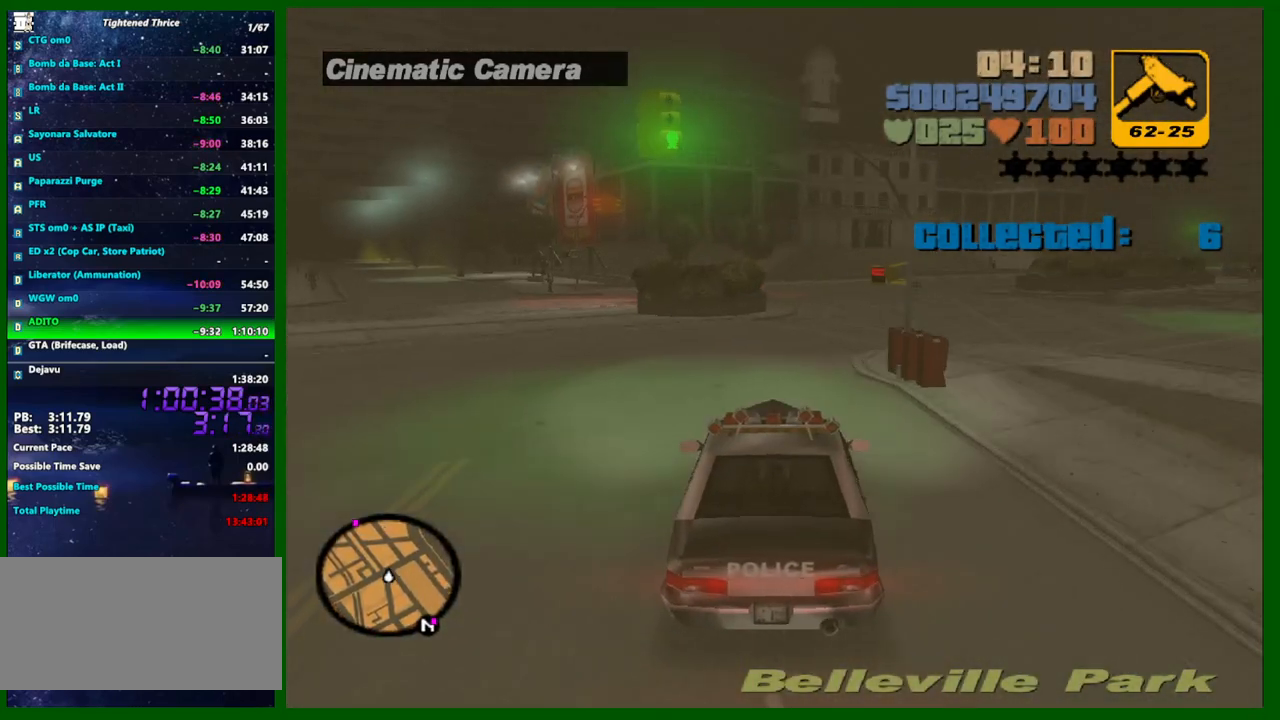
{"keys": [], "mouse": [], "events": [[50, "d", "up"], [200, "d", "down"], [283, "d", "up"], [383, "d", "down"], [433, "d", "up"], [467, "w", "up"]]}
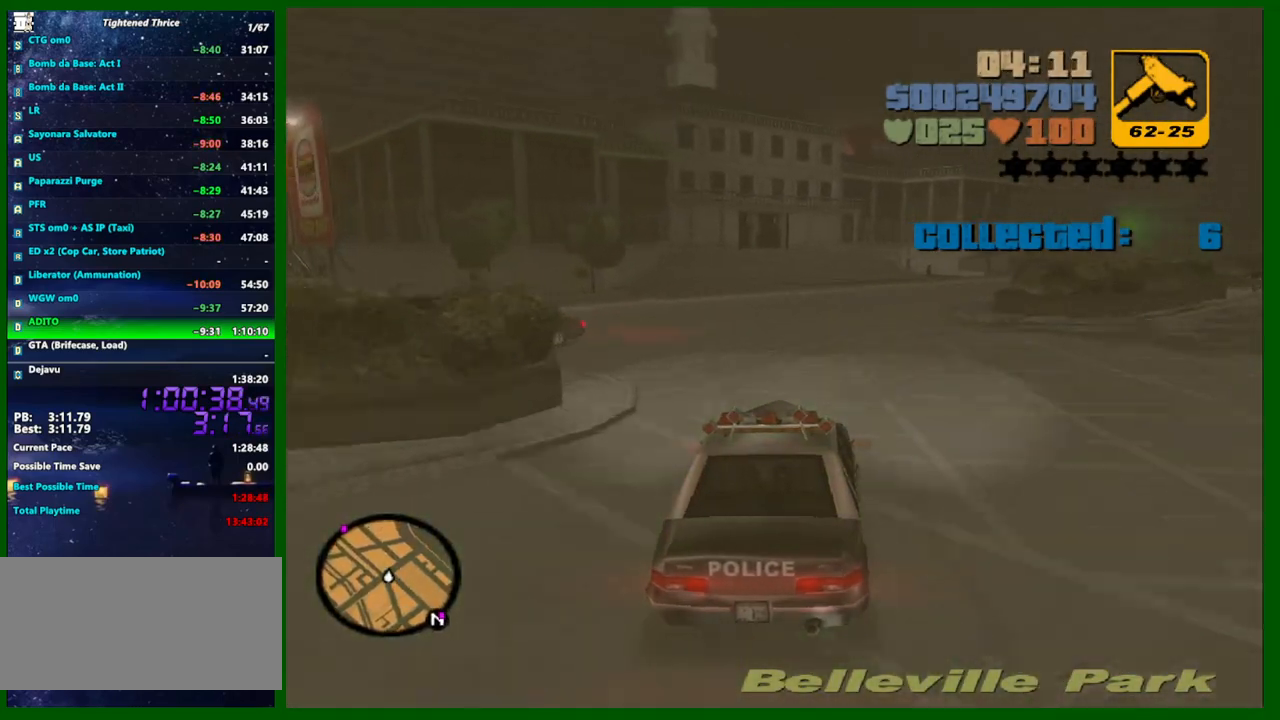
{"keys": ["d", "w"], "mouse": [], "events": [[17, "d", "down"], [117, "d", "up"], [250, "d", "down"], [250, "w", "down"], [300, "d", "up"], [450, "d", "down"]]}
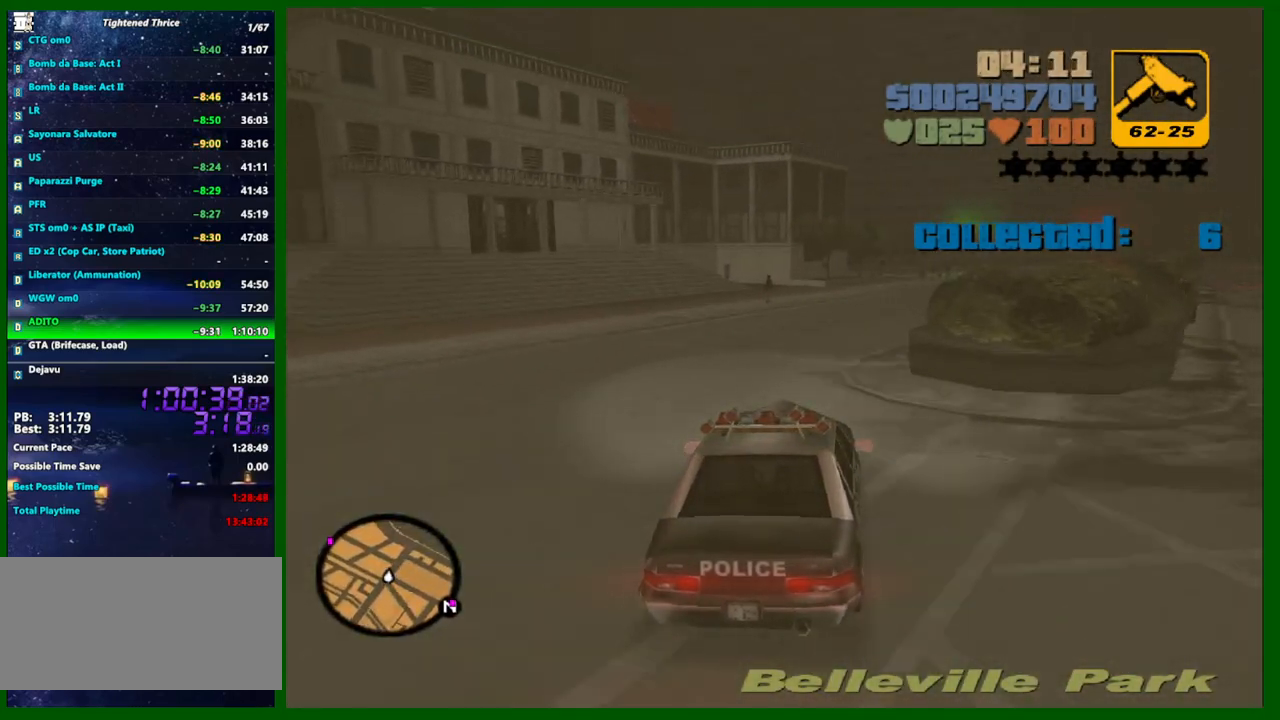
{"keys": ["w"], "mouse": [], "events": [[33, "d", "up"], [133, "d", "down"], [183, "d", "up"], [317, "d", "down"], [367, "d", "up"]]}
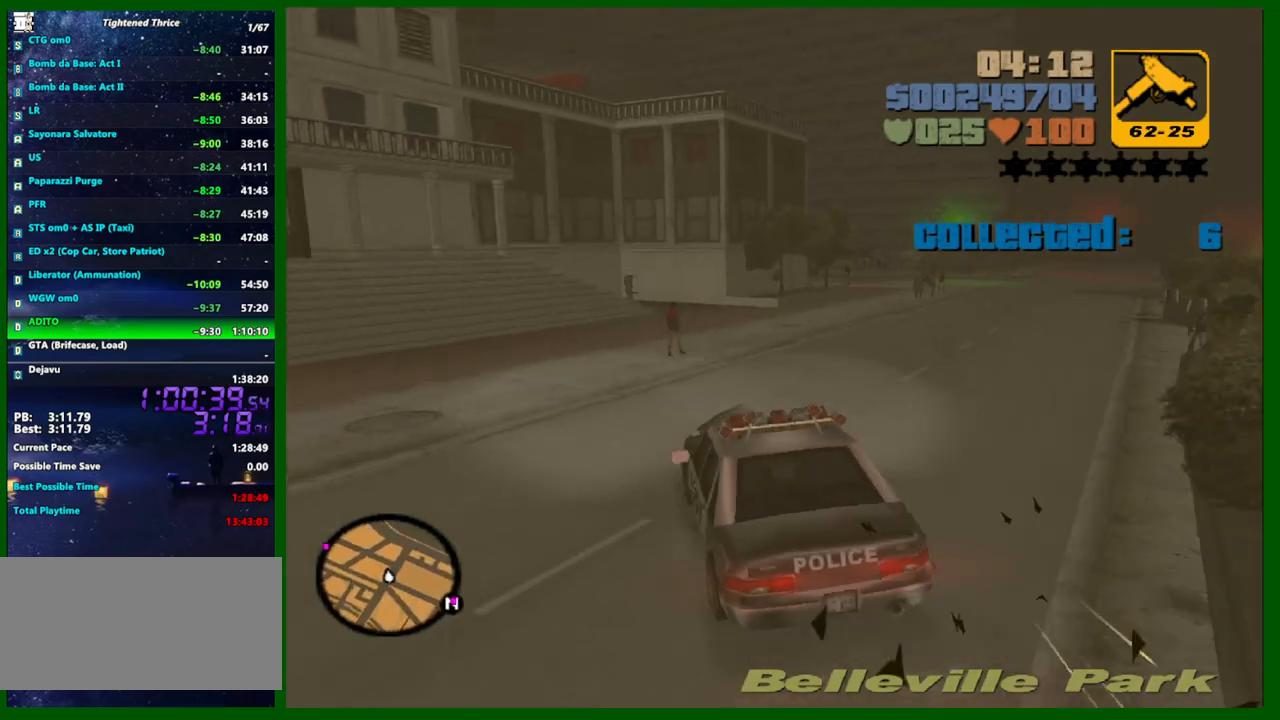
{"keys": ["s", "space"], "mouse": [], "events": [[100, "d", "down"], [150, "w", "up"], [333, "space", "down"], [433, "s", "down"], [467, "d", "up"]]}
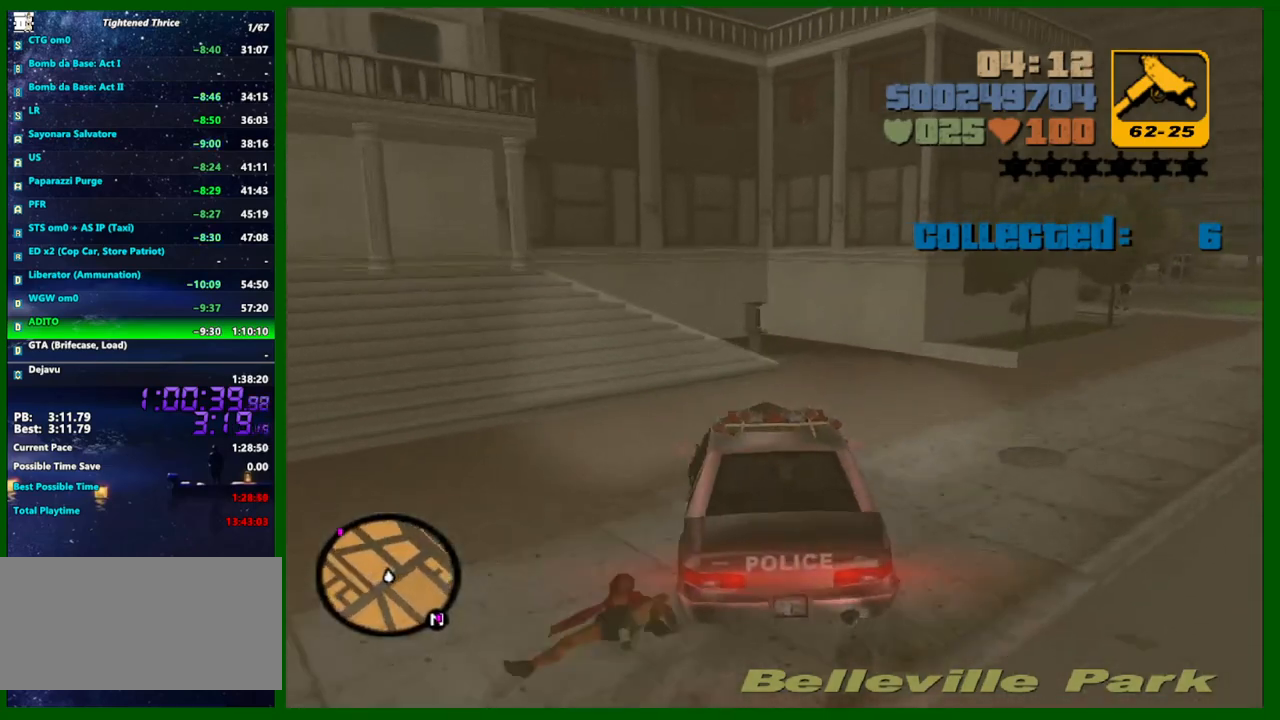
{"keys": ["d", "space"], "mouse": [], "events": [[117, "d", "down"], [217, "s", "up"]]}
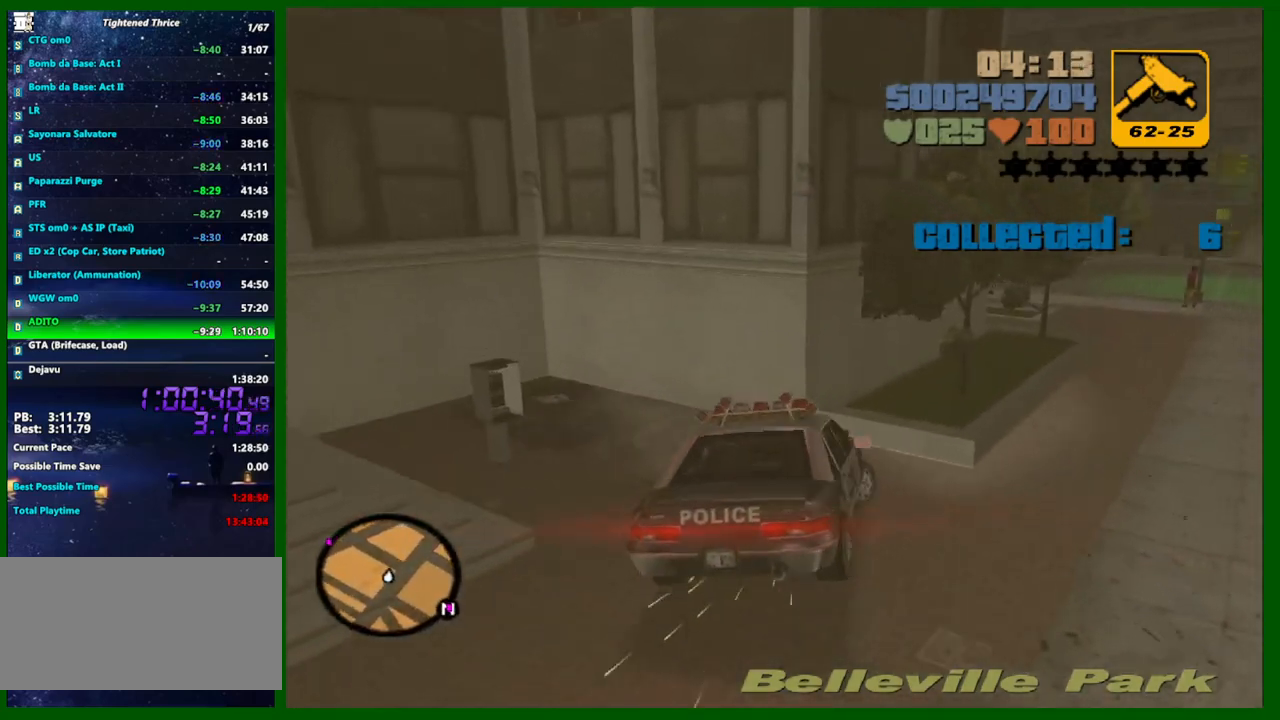
{"keys": ["a", "s"], "mouse": [], "events": [[367, "s", "down"], [417, "d", "up"], [417, "space", "up"], [467, "a", "down"]]}
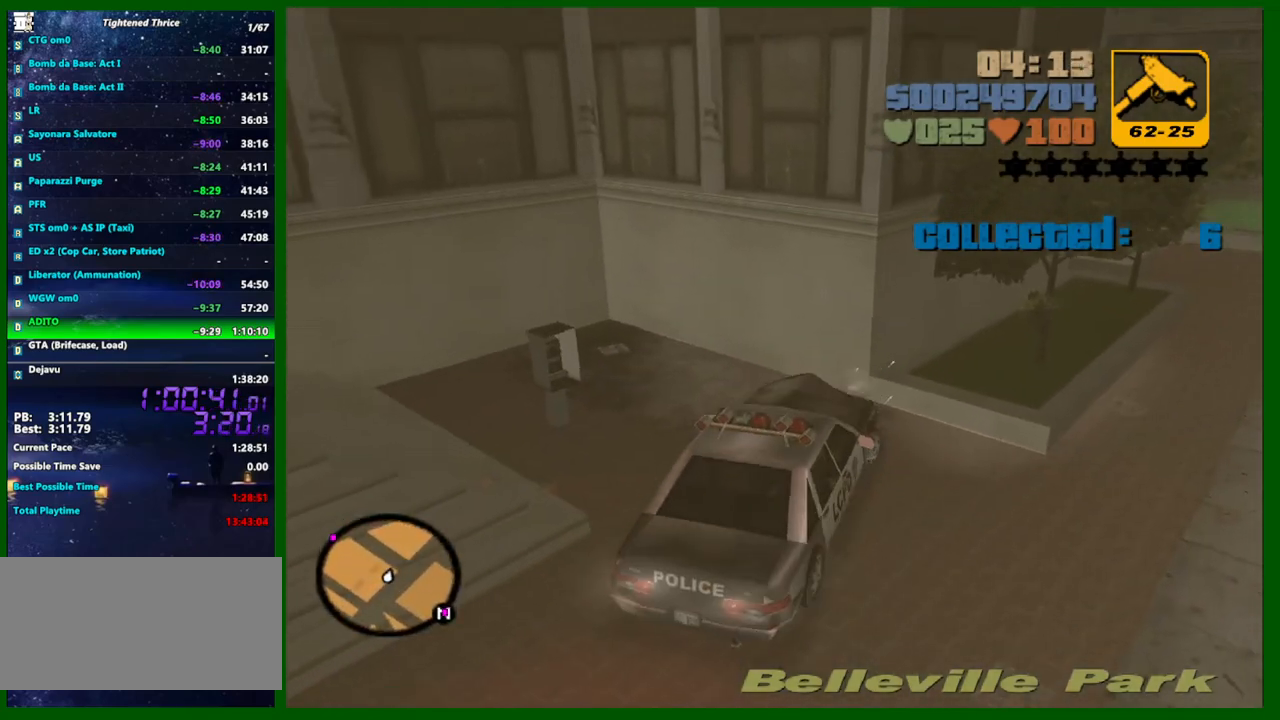
{"keys": ["d", "w"], "mouse": [], "events": [[233, "s", "up"], [333, "d", "down"], [383, "a", "up"], [383, "w", "down"]]}
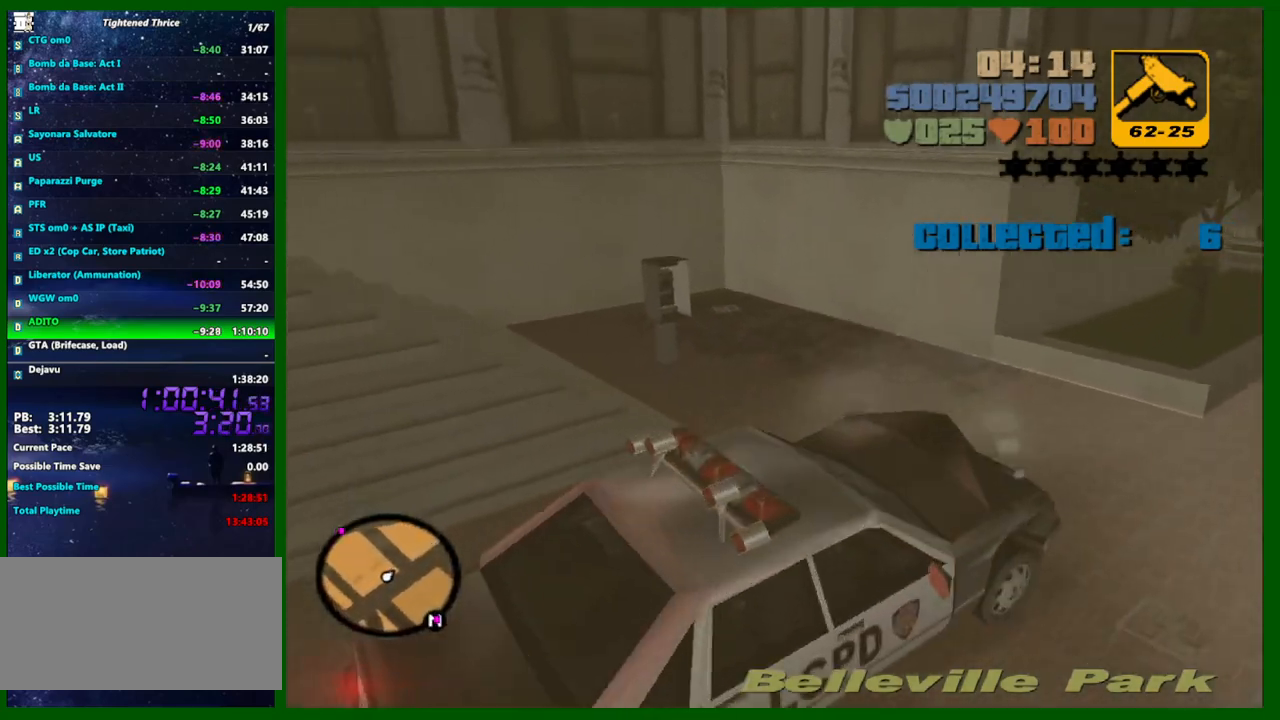
{"keys": ["d", "w"], "mouse": [], "events": [[67, "q", "down"], [167, "q", "up"]]}
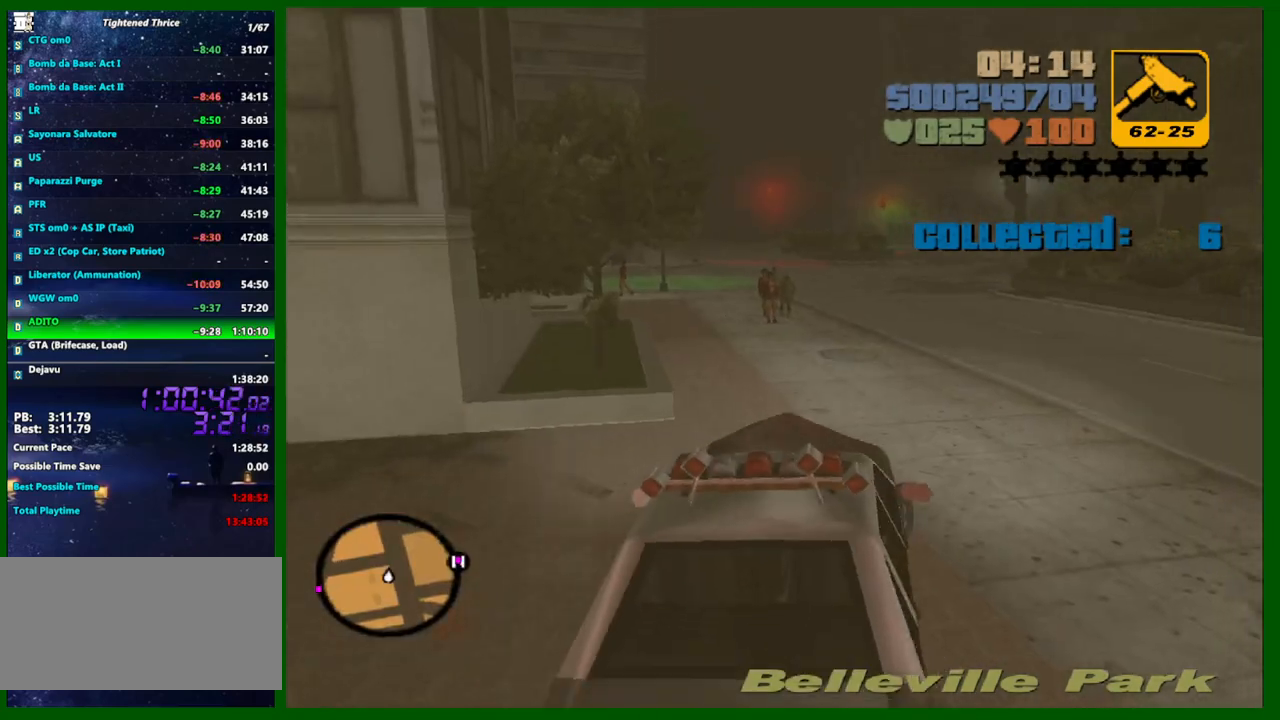
{"keys": ["w"], "mouse": [], "events": [[33, "d", "up"], [233, "a", "down"], [467, "a", "up"]]}
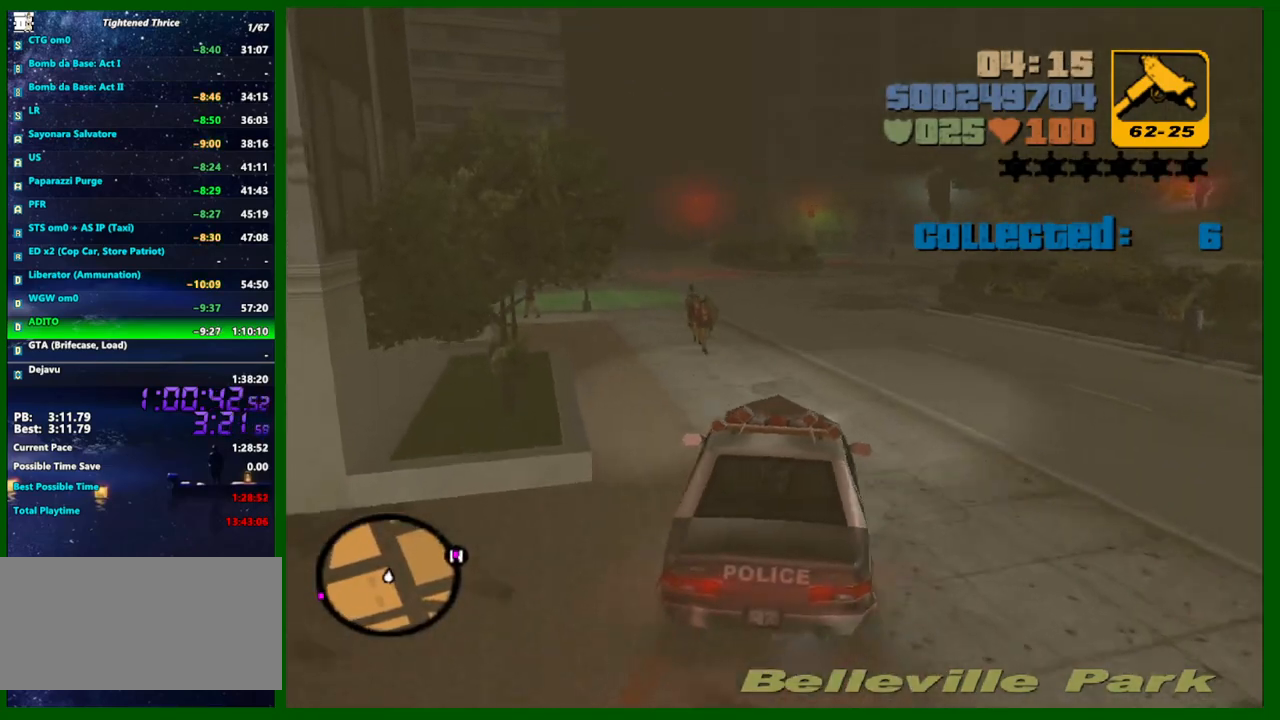
{"keys": ["w"], "mouse": [], "events": [[100, "a", "down"], [233, "a", "up"], [333, "a", "down"], [483, "a", "up"]]}
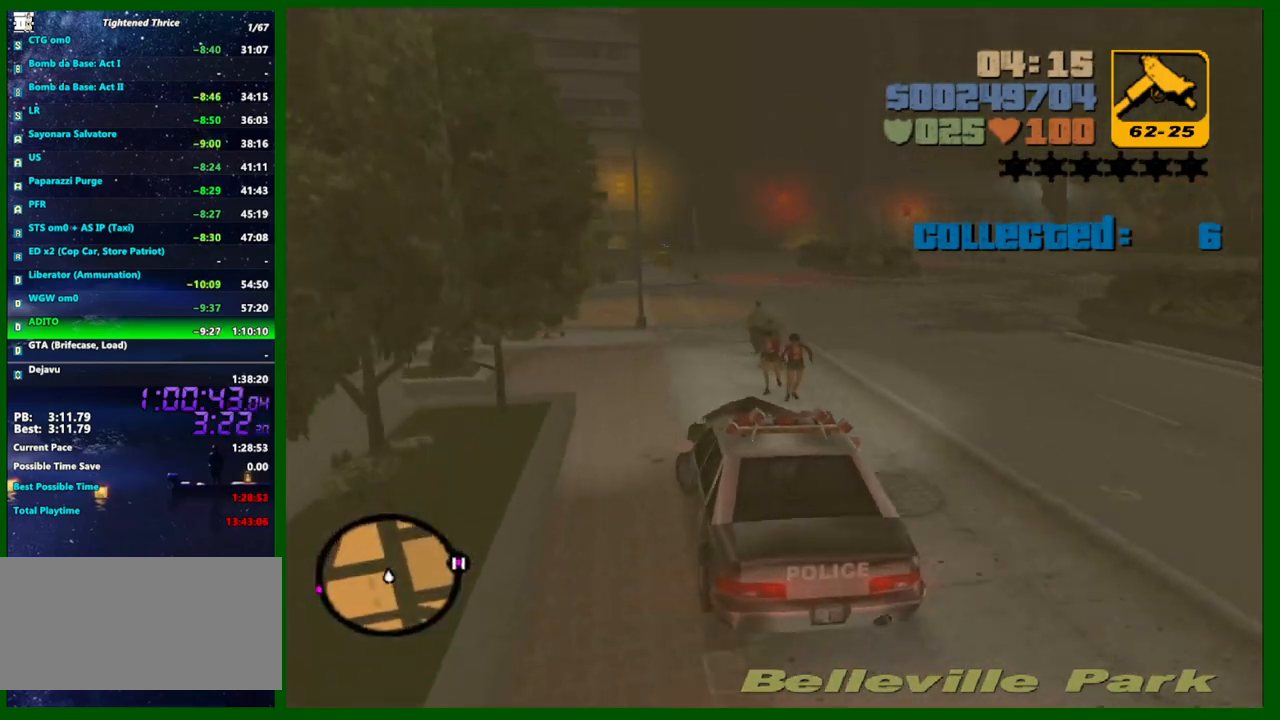
{"keys": ["w"], "mouse": [], "events": [[117, "a", "down"], [167, "a", "up"]]}
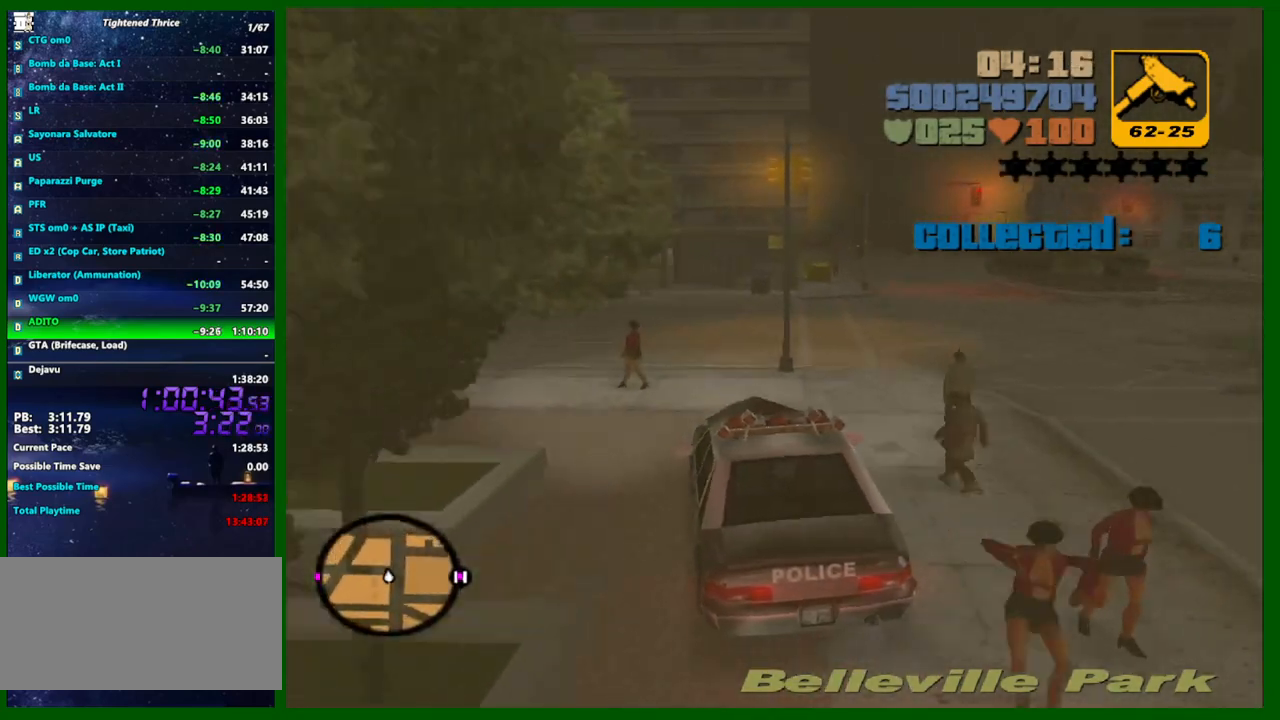
{"keys": ["a", "w"], "mouse": [], "events": [[83, "a", "down"], [183, "a", "up"], [267, "a", "down"]]}
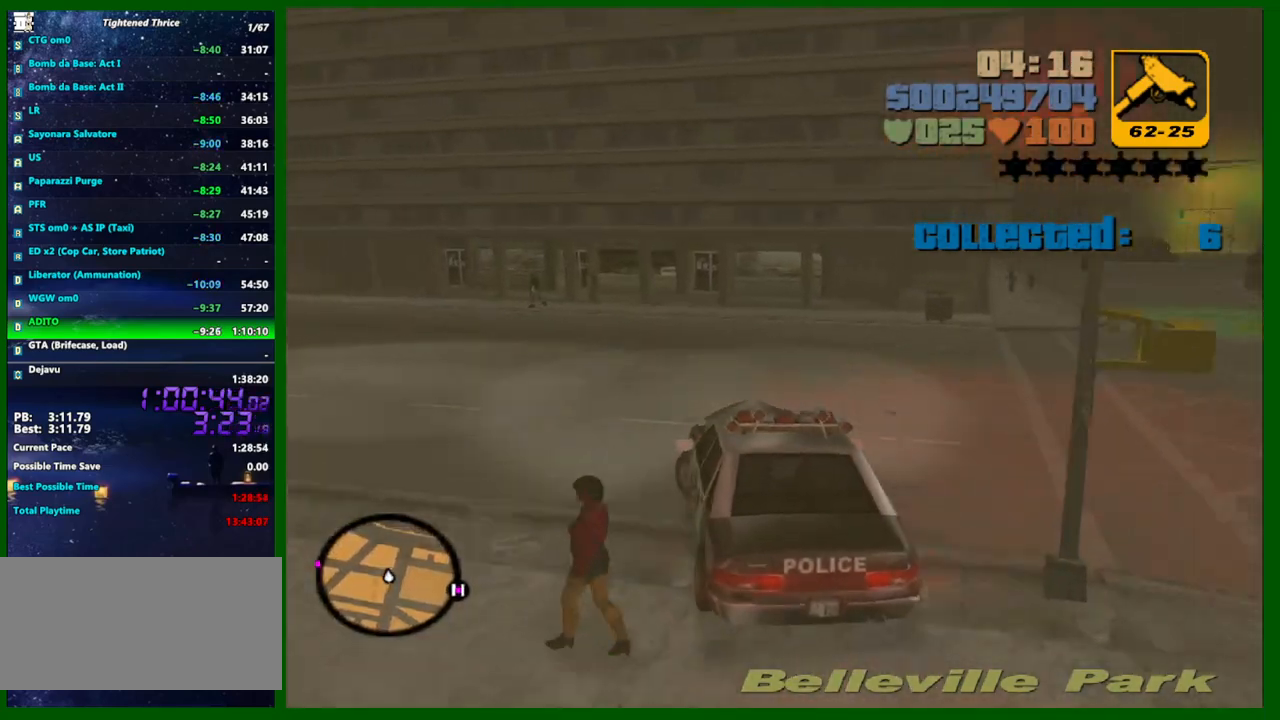
{"keys": ["a", "w"], "mouse": [], "events": []}
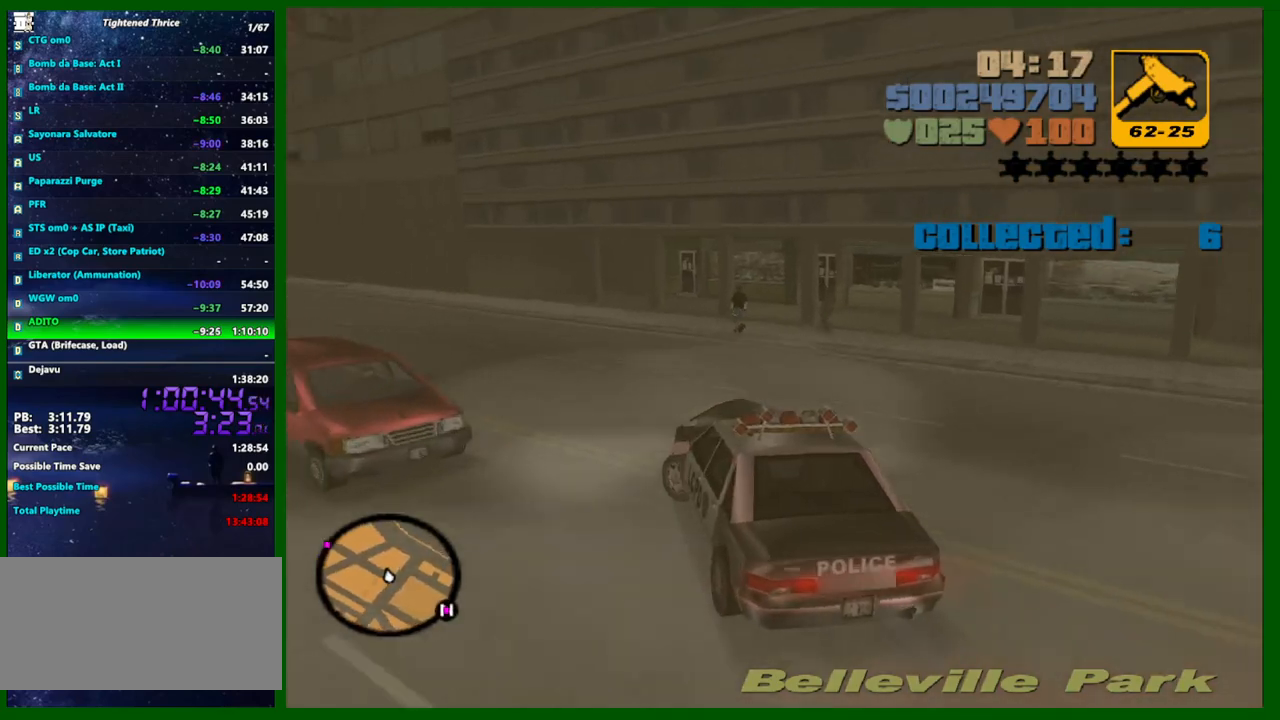
{"keys": ["a", "w"], "mouse": [], "events": [[17, "a", "up"], [167, "a", "down"], [300, "a", "up"], [400, "a", "down"]]}
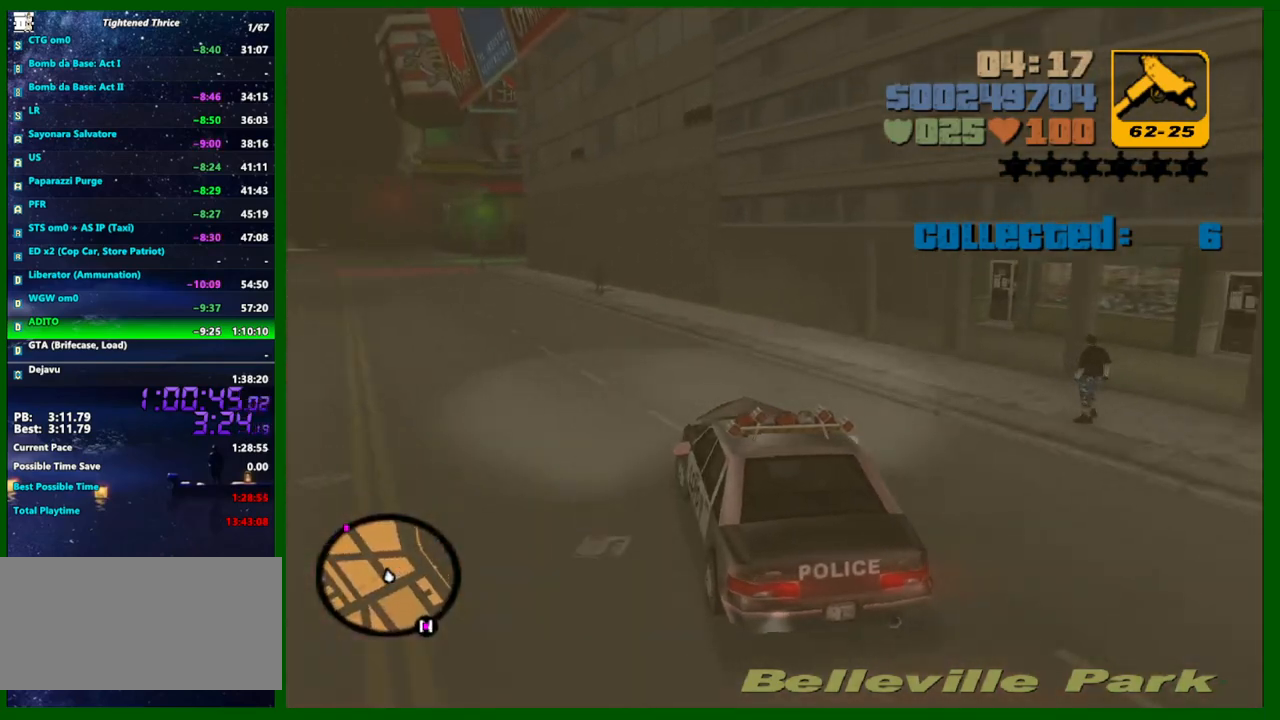
{"keys": ["a", "w"], "mouse": [], "events": [[33, "a", "up"], [133, "a", "down"], [217, "a", "up"], [500, "a", "down"]]}
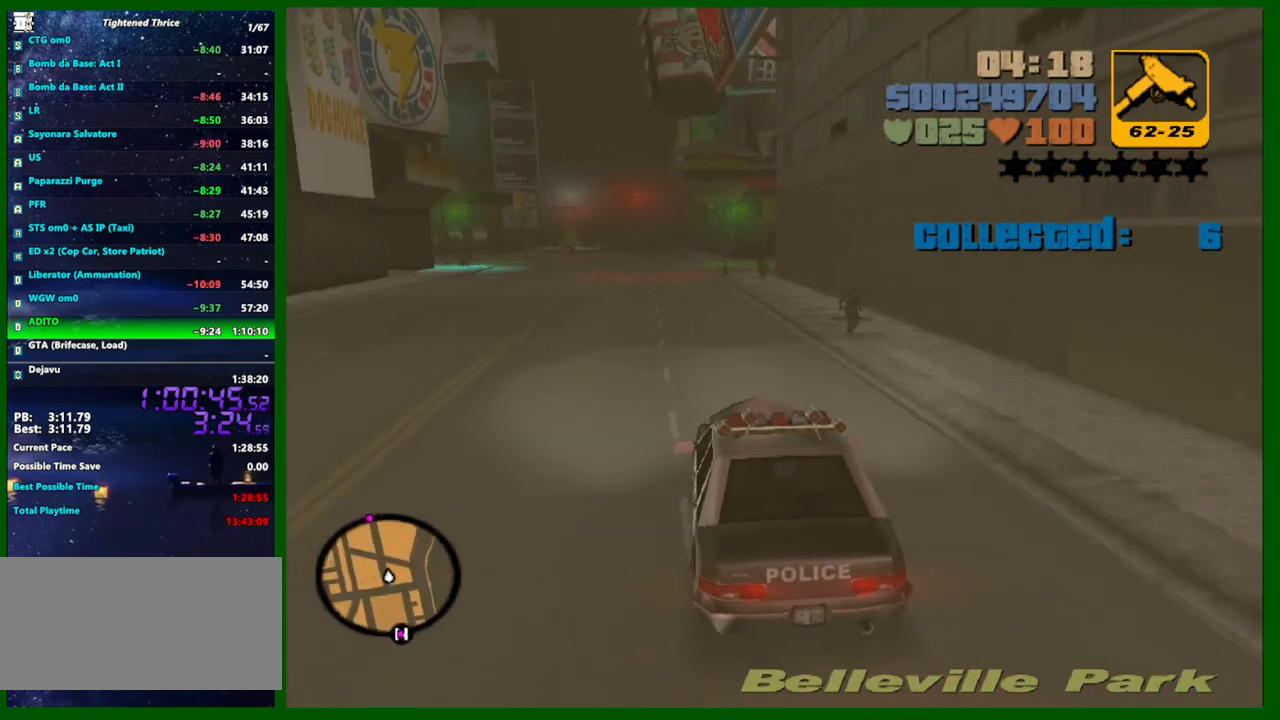
{"keys": ["w"], "mouse": [], "events": [[50, "a", "up"]]}
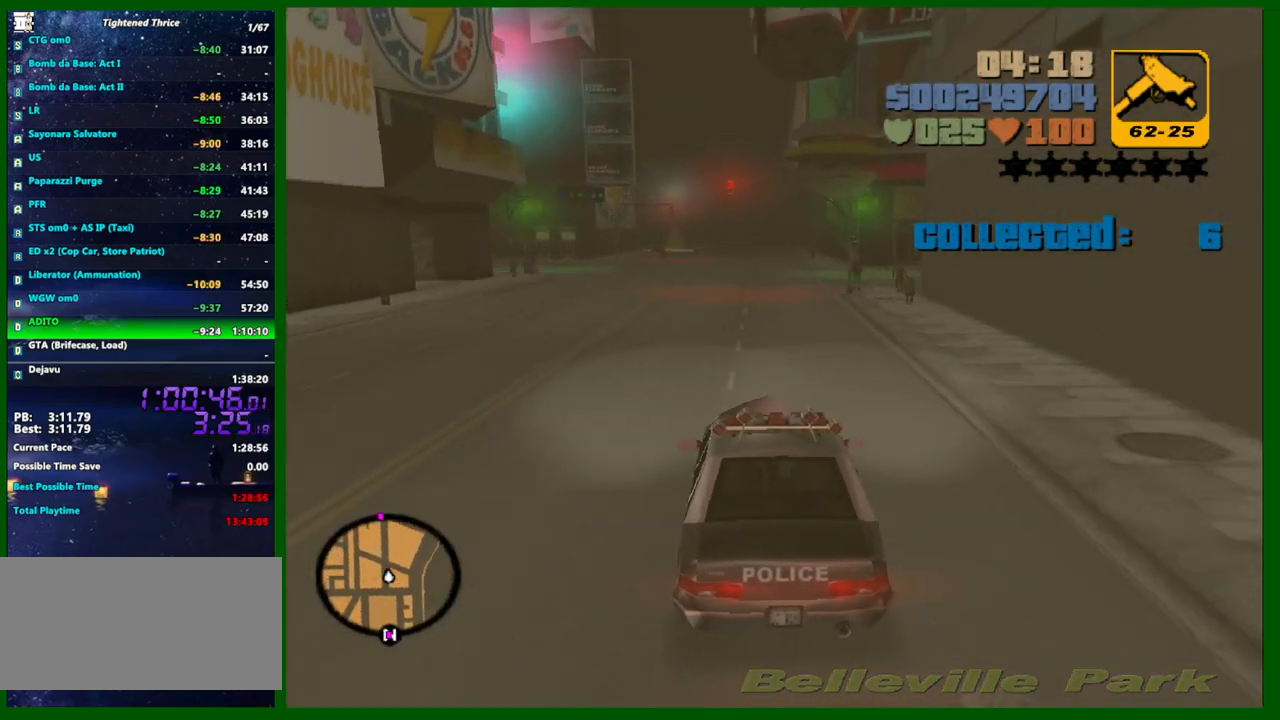
{"keys": ["w"], "mouse": [], "events": [[167, "d", "down"], [167, "mouse_wheel_up", "down"], [217, "mouse_wheel_up", "up"], [267, "d", "up"], [300, "mouse_wheel_up", "down"], [350, "mouse_wheel_up", "up"], [400, "mouse_wheel_up", "down"], [450, "mouse_wheel_up", "up"]]}
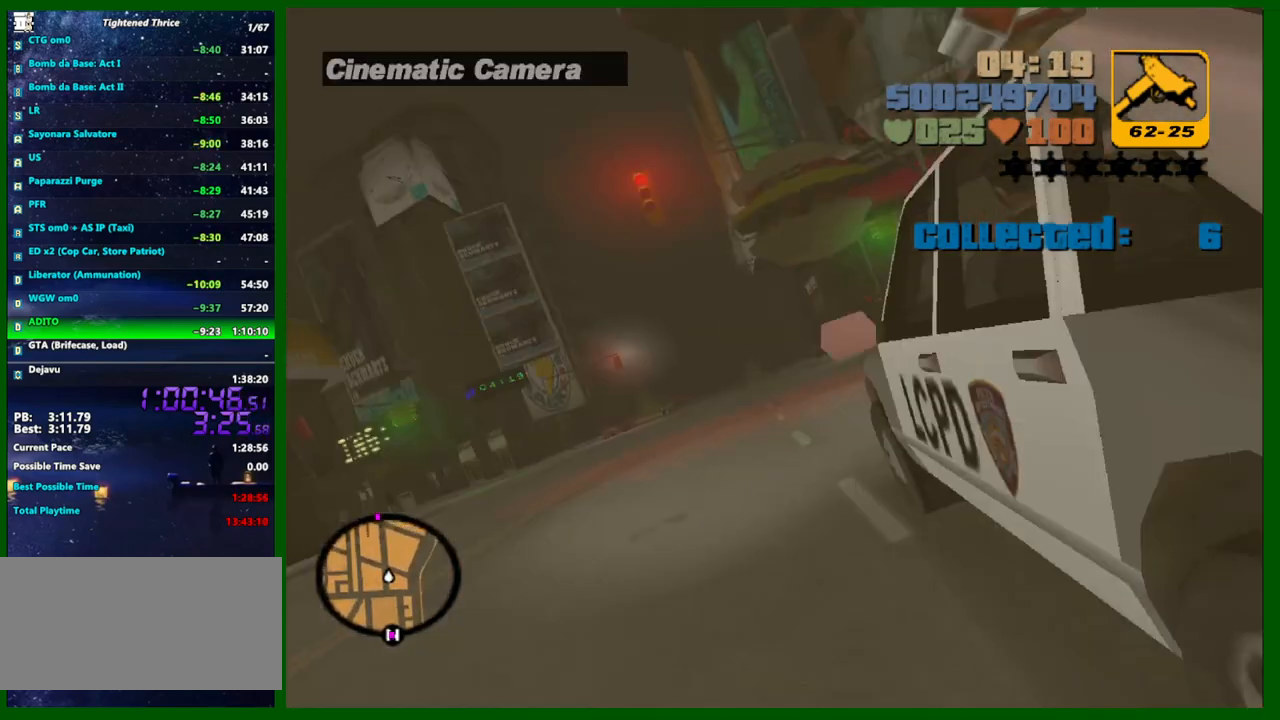
{"keys": ["w"], "mouse": [], "events": [[33, "mouse_wheel_up", "down"], [133, "mouse_wheel_up", "up"], [183, "a", "down"], [233, "a", "up"], [233, "mouse_wheel_up", "down"], [267, "mouse_wheel_up", "up"]]}